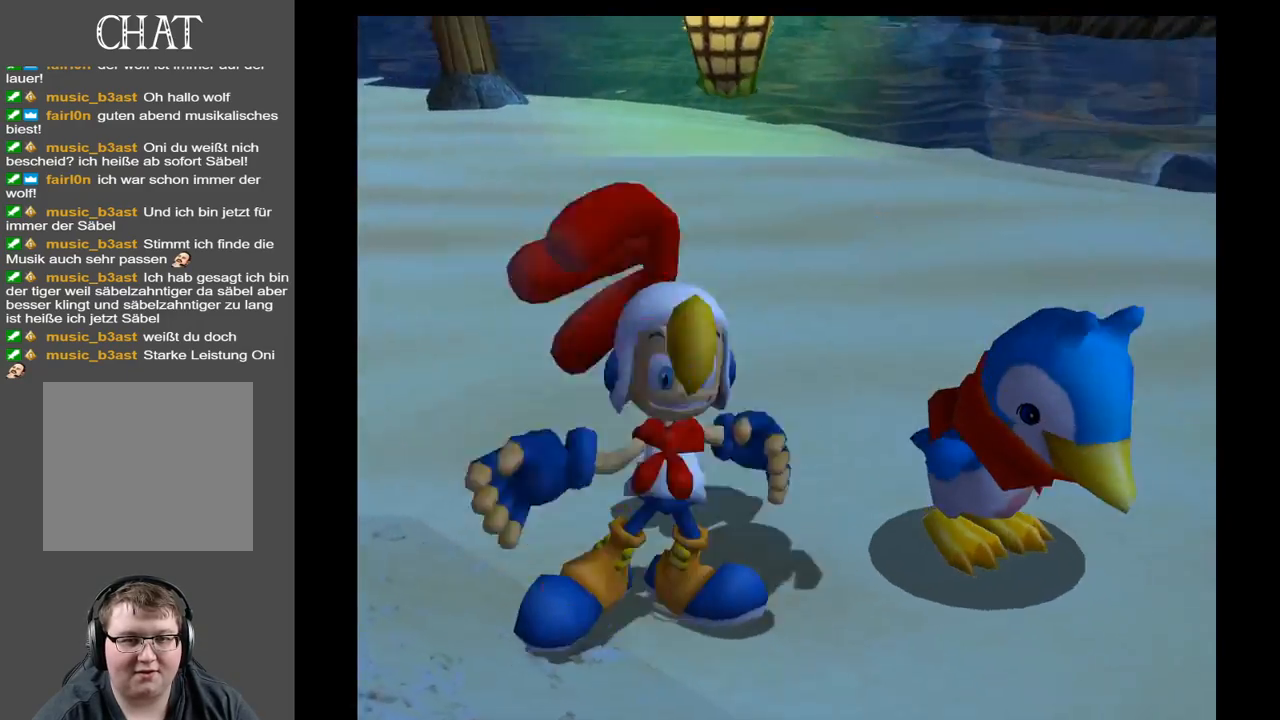
Gameplay with a controller (Xbox layout); each line is a JSON object with the inputs held at the frame after it. "events" lists button and stick changes between this image and that frame as [ms after this image, input, new state], when the widget could be followed in between. Not read: L3 R3.
{"buttons": [], "left_stick": "center", "right_stick": "left", "events": []}
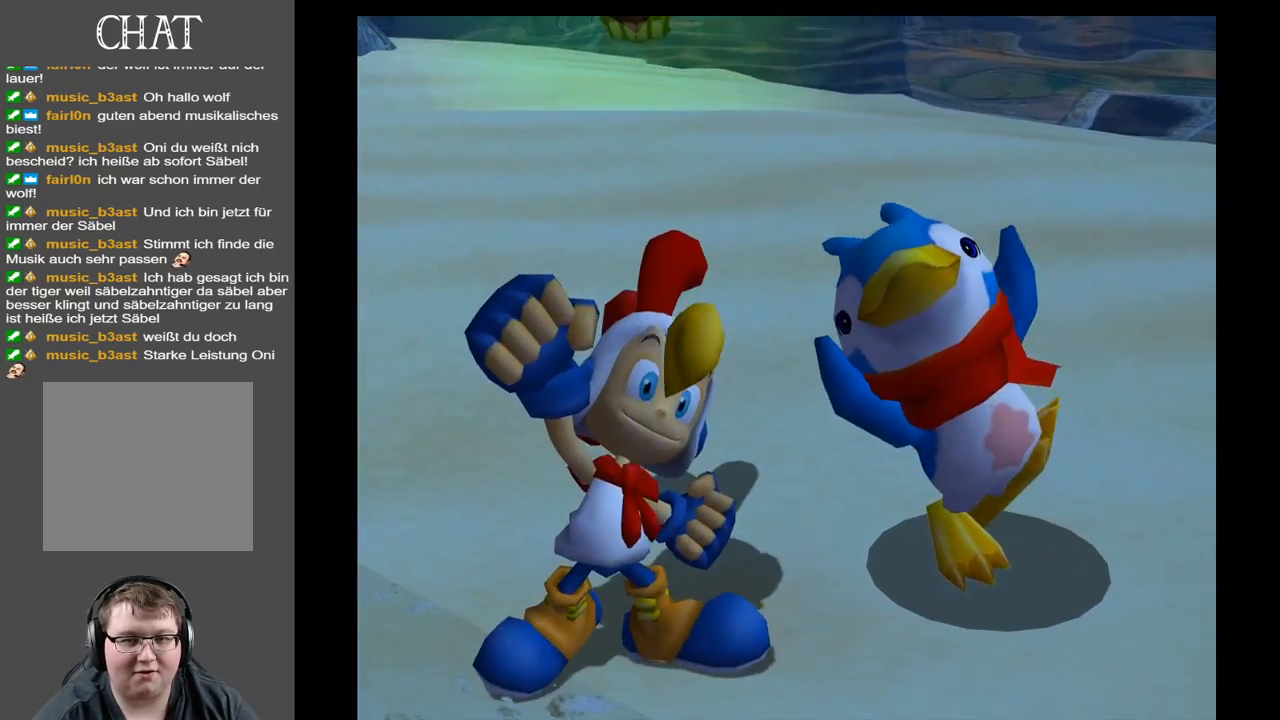
{"buttons": [], "left_stick": "center", "right_stick": "left", "events": []}
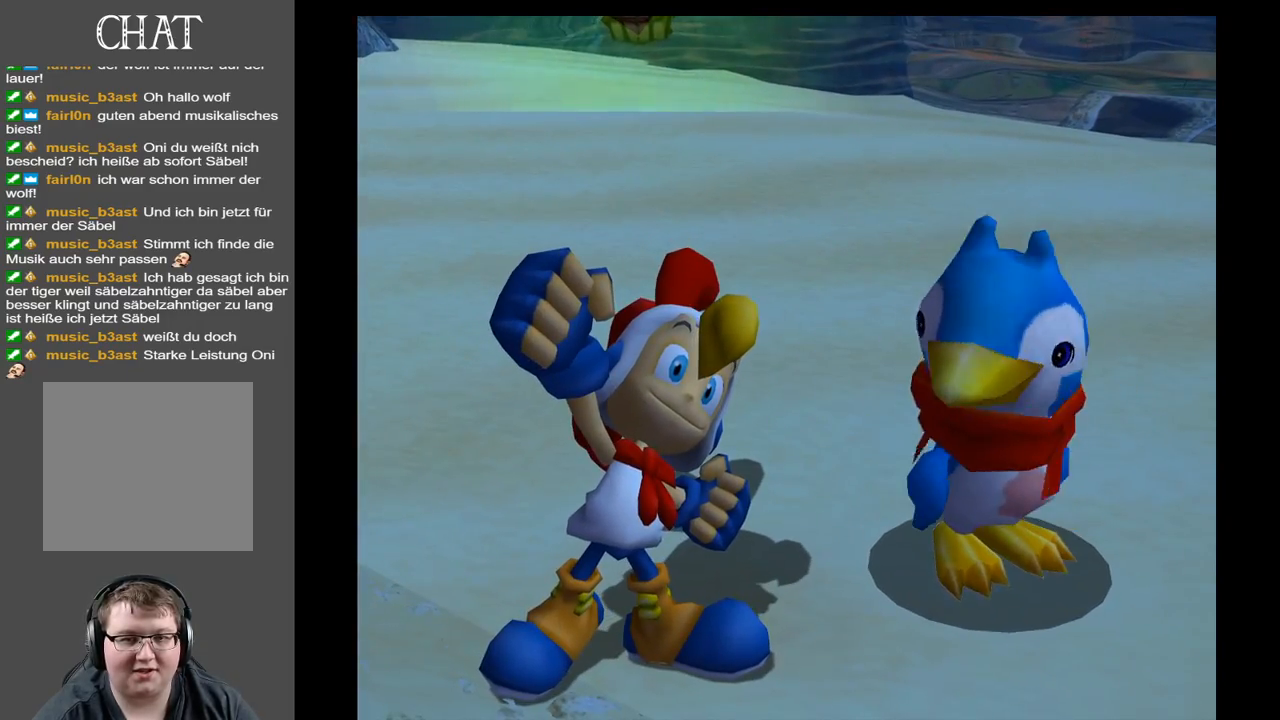
{"buttons": [], "left_stick": "center", "right_stick": "left", "events": []}
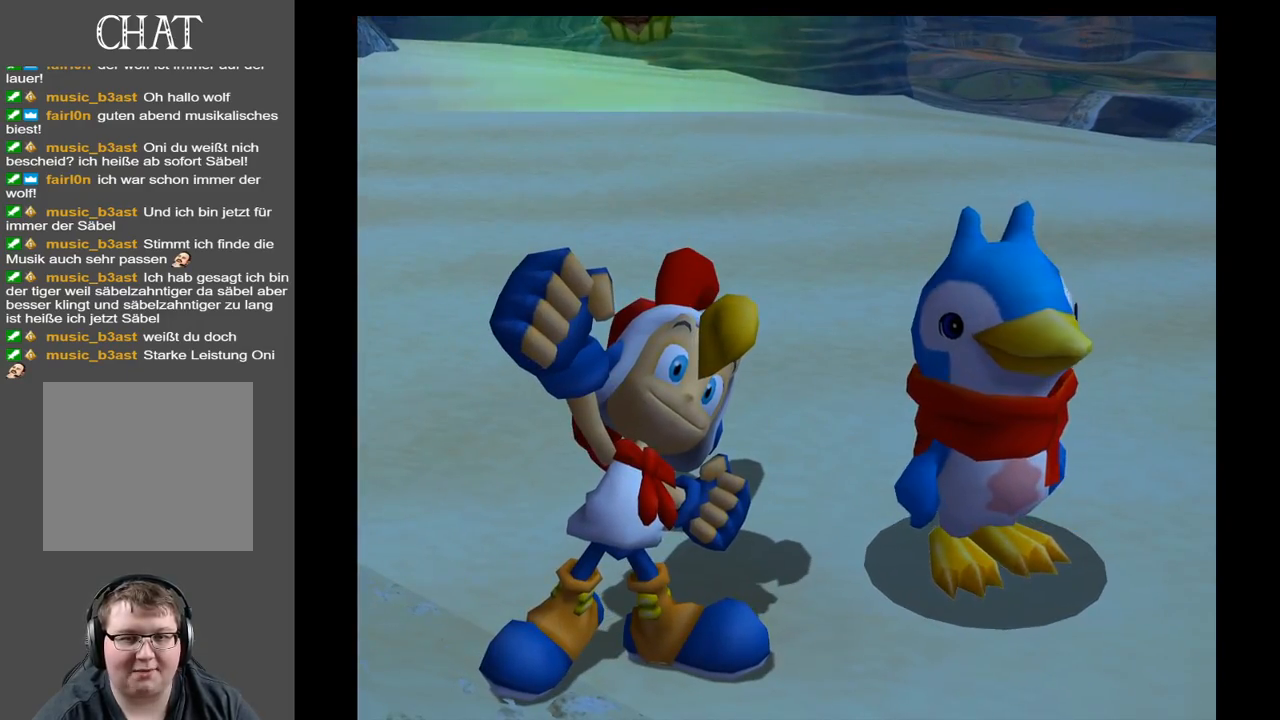
{"buttons": [], "left_stick": "center", "right_stick": "left", "events": []}
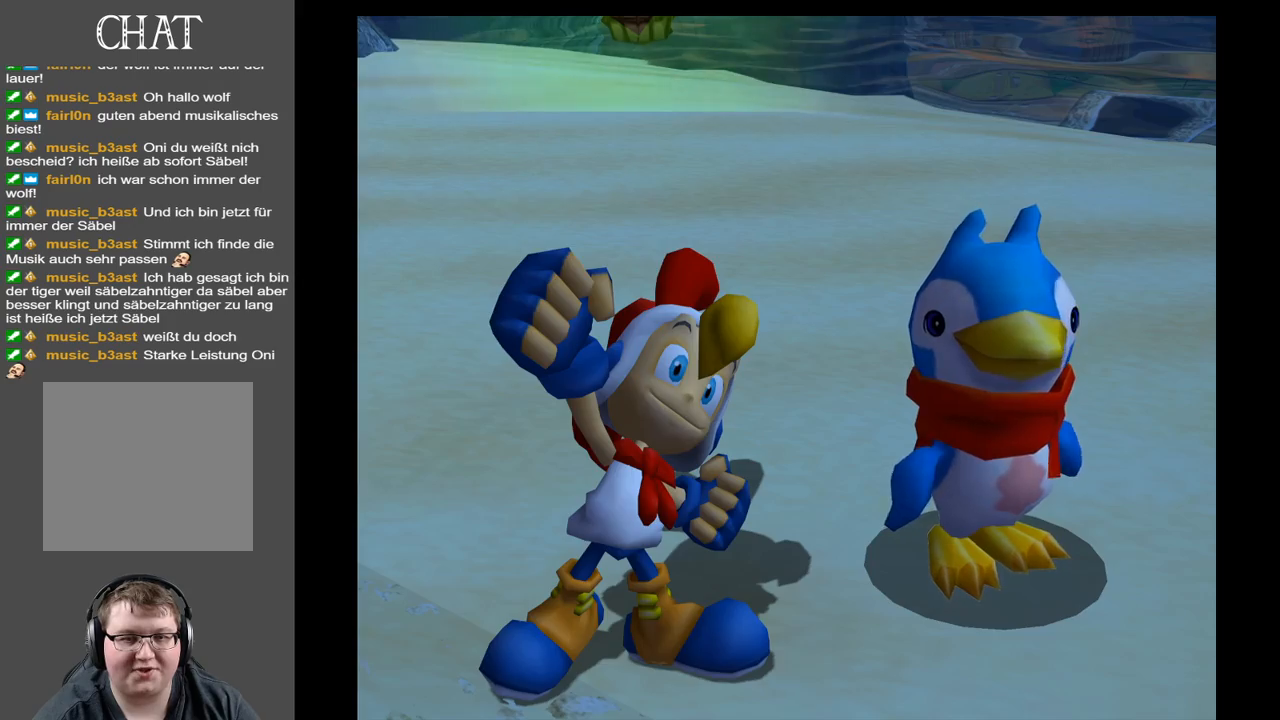
{"buttons": [], "left_stick": "center", "right_stick": "left", "events": []}
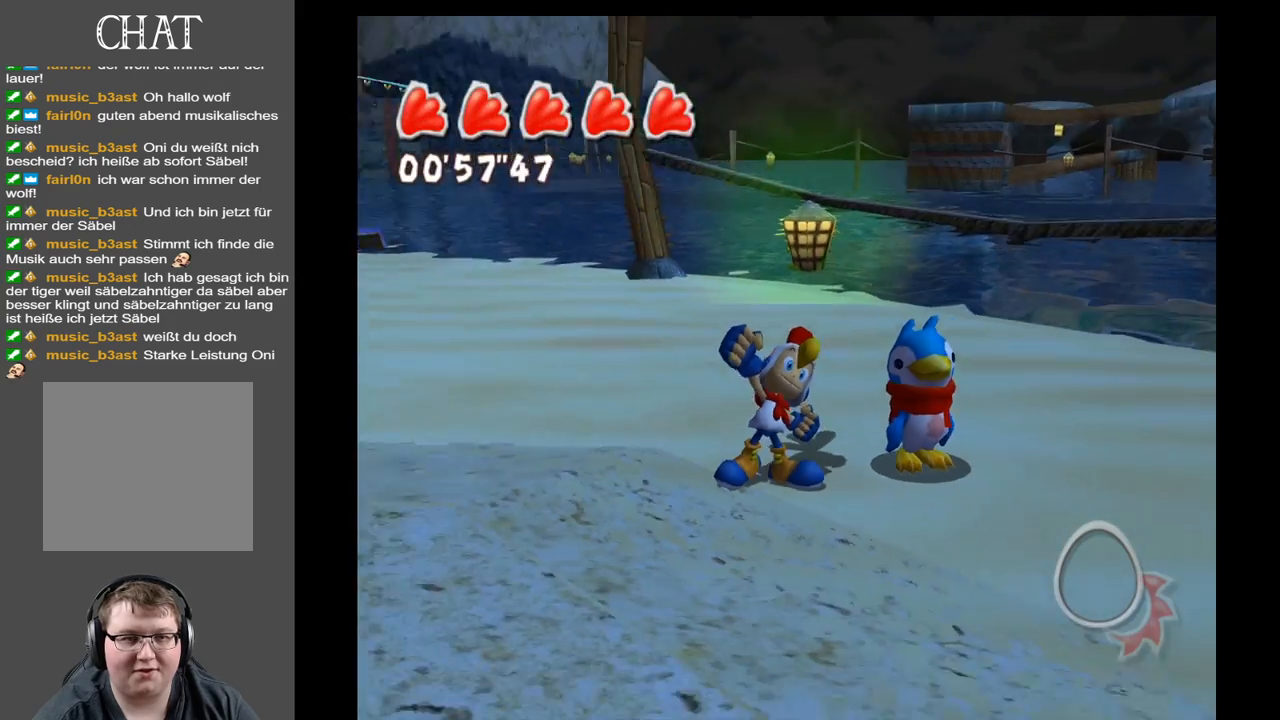
{"buttons": [], "left_stick": "center", "right_stick": "center", "events": [[300, "right_stick", "center"]]}
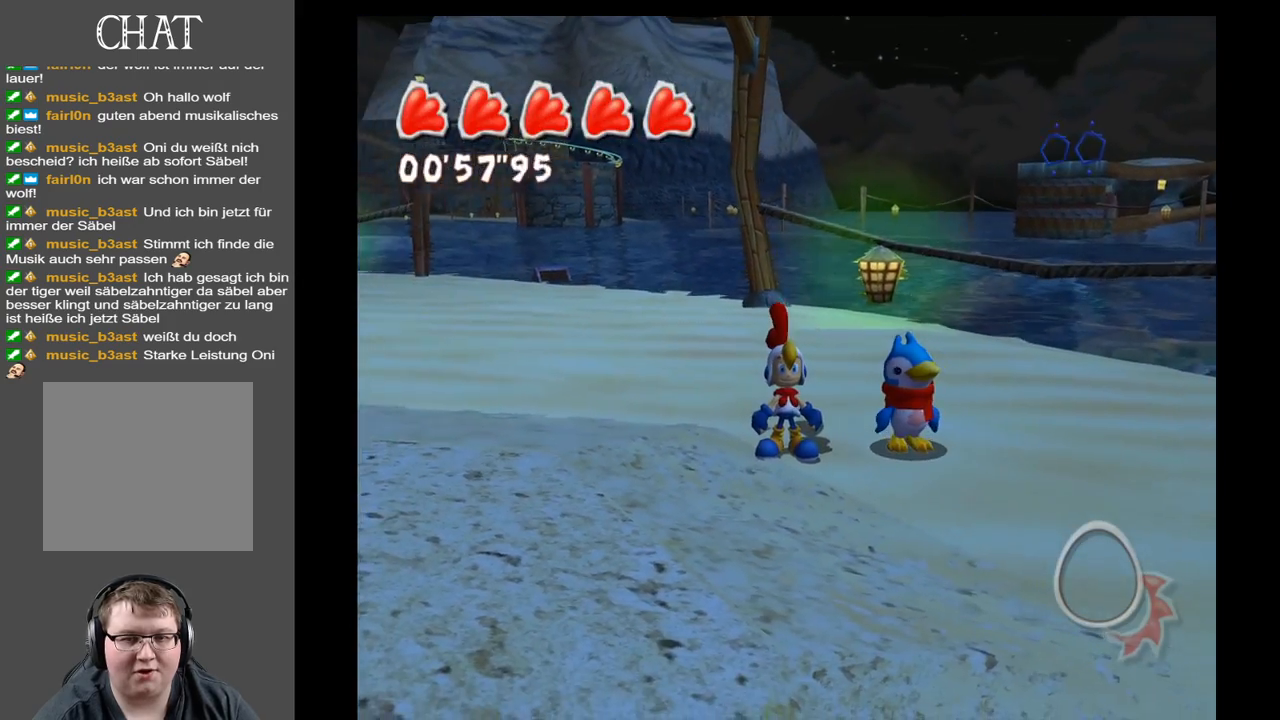
{"buttons": [], "left_stick": "center", "right_stick": "left", "events": [[217, "right_stick", "left"]]}
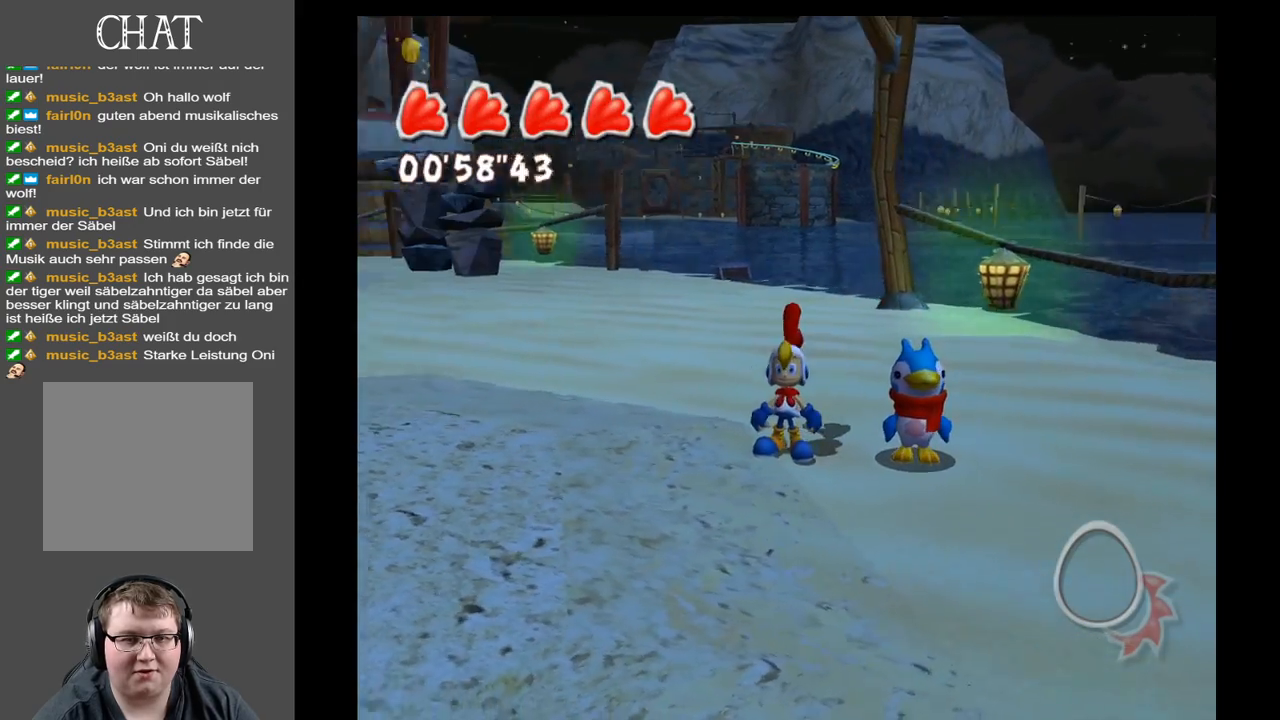
{"buttons": [], "left_stick": "center", "right_stick": "center", "events": [[83, "left_stick", "left"], [150, "right_stick", "center"], [233, "left_stick", "center"], [300, "B", "down"], [400, "B", "up"]]}
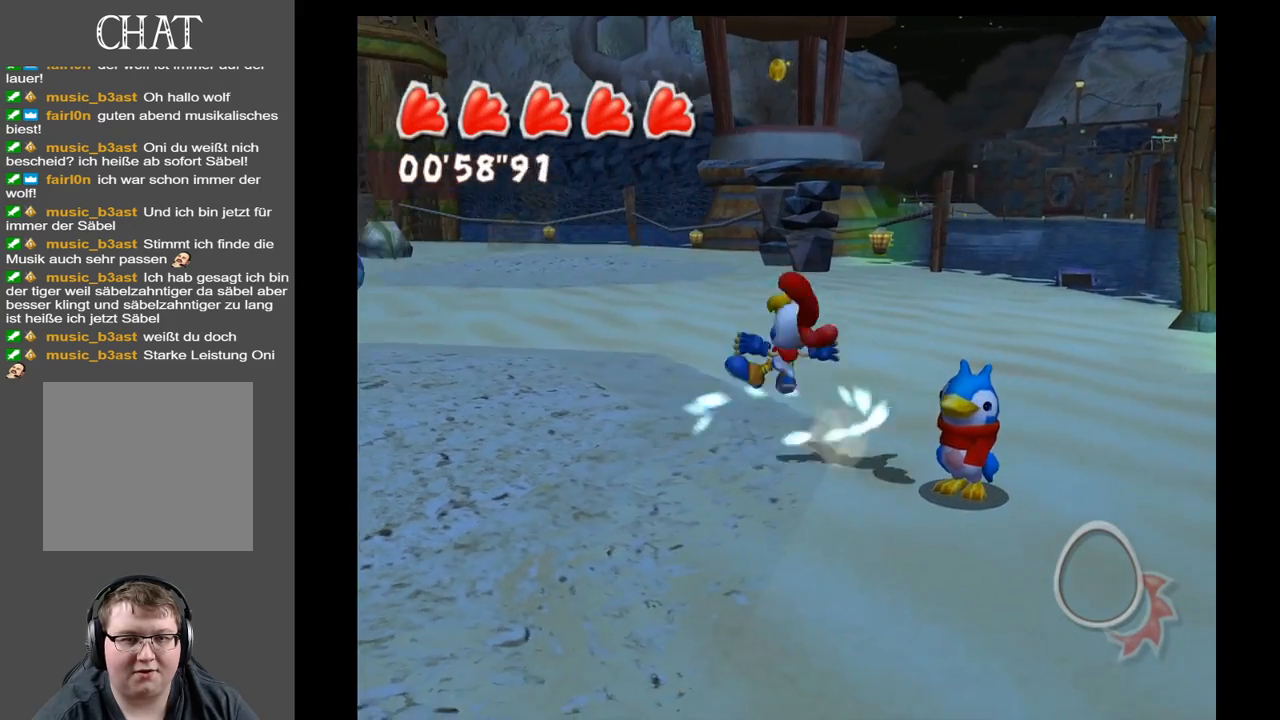
{"buttons": [], "left_stick": "center", "right_stick": "center", "events": []}
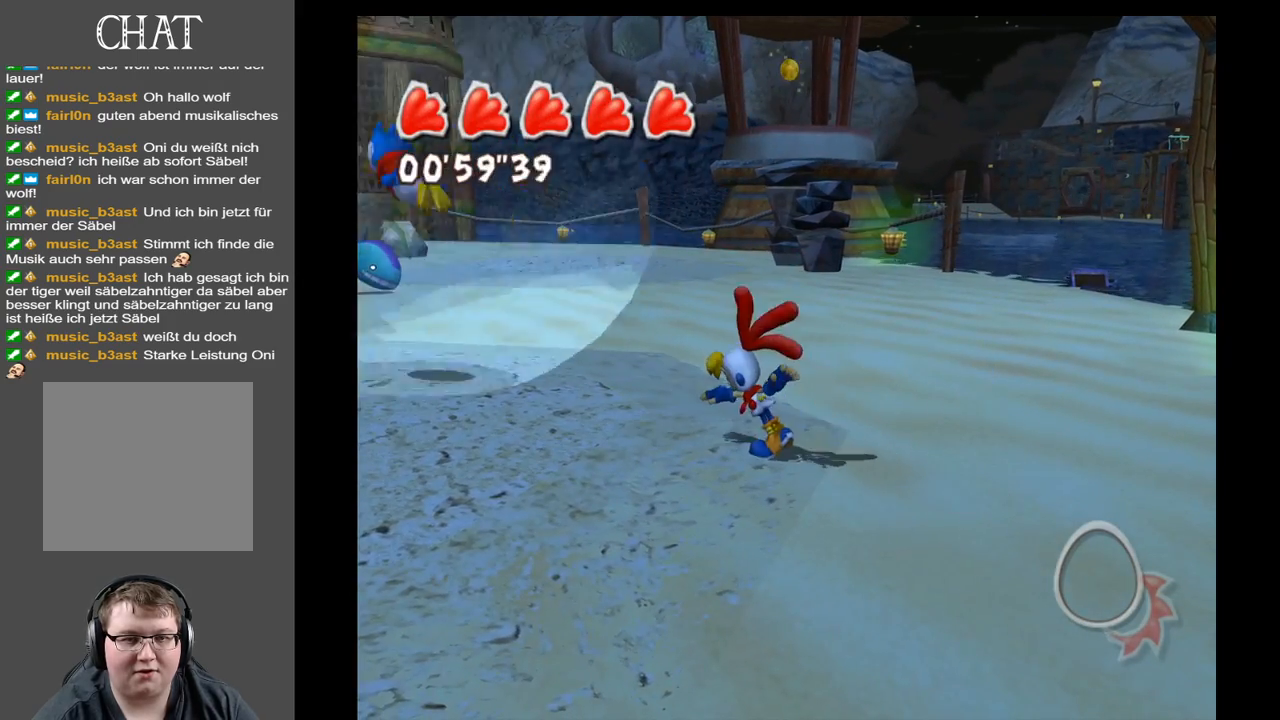
{"buttons": [], "left_stick": "center", "right_stick": "left", "events": [[300, "right_stick", "left"]]}
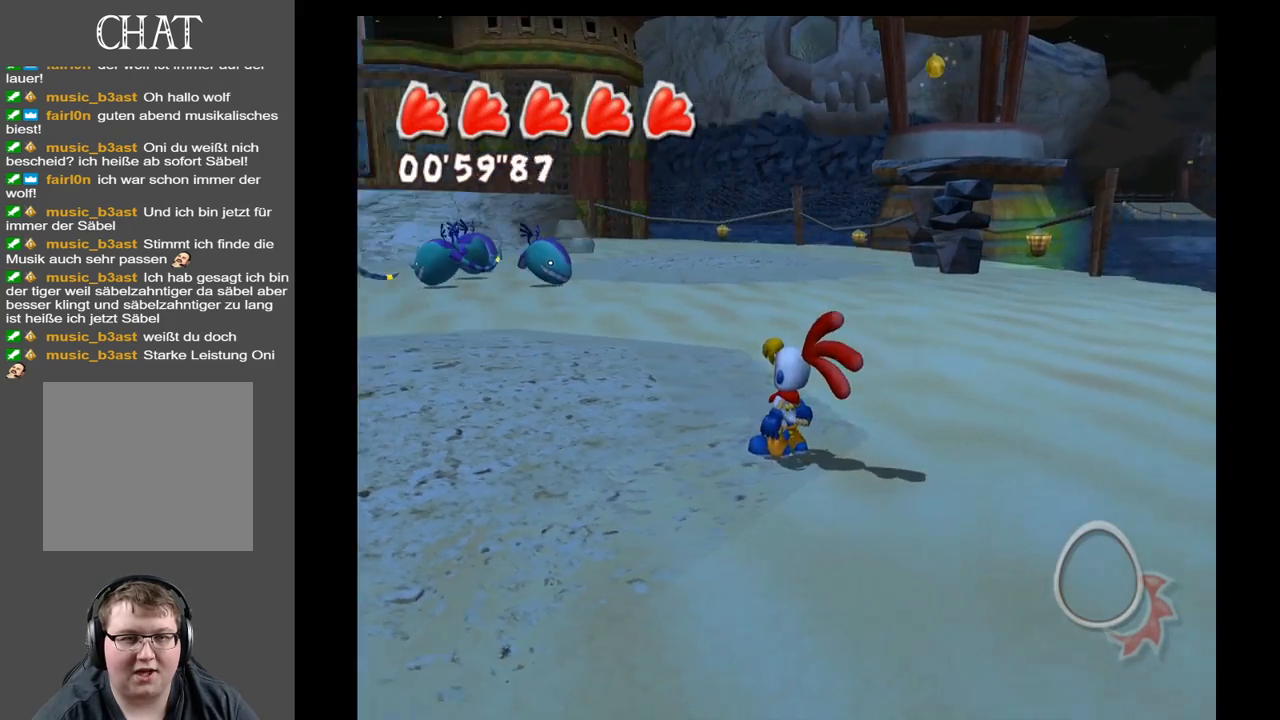
{"buttons": [], "left_stick": "center", "right_stick": "left", "events": []}
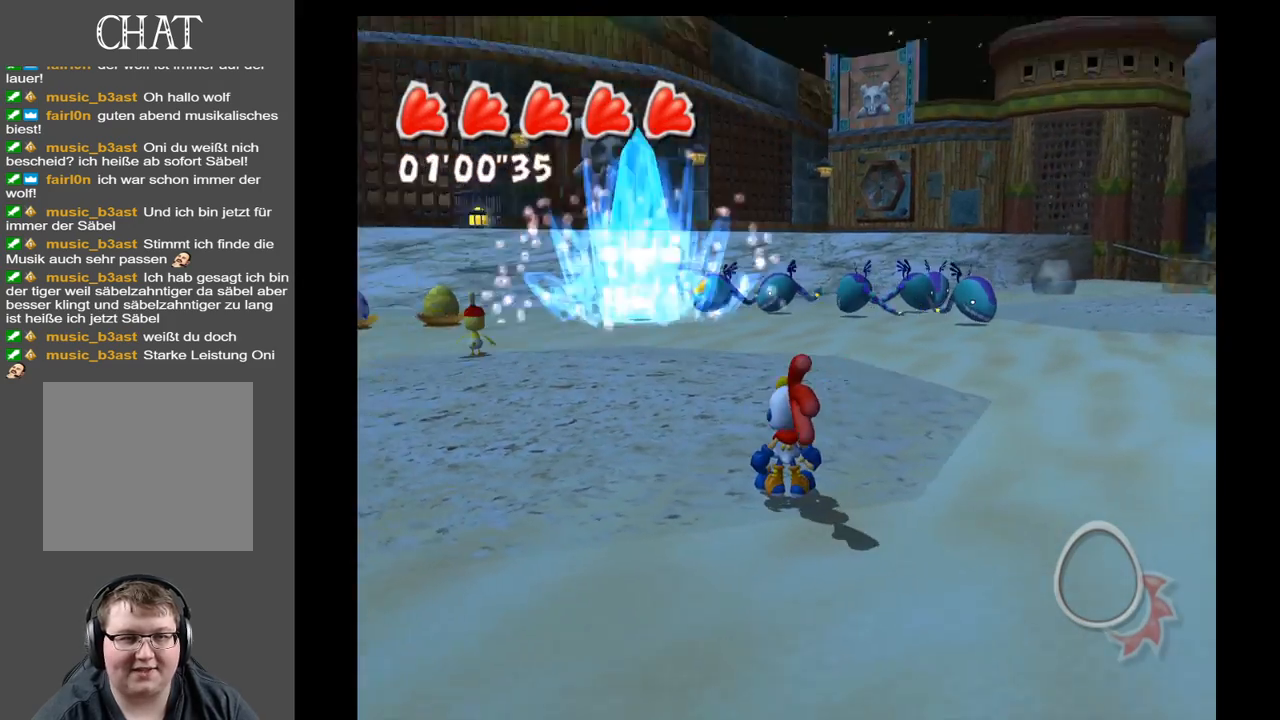
{"buttons": [], "left_stick": "center", "right_stick": "right", "events": [[117, "right_stick", "center"], [417, "right_stick", "right"]]}
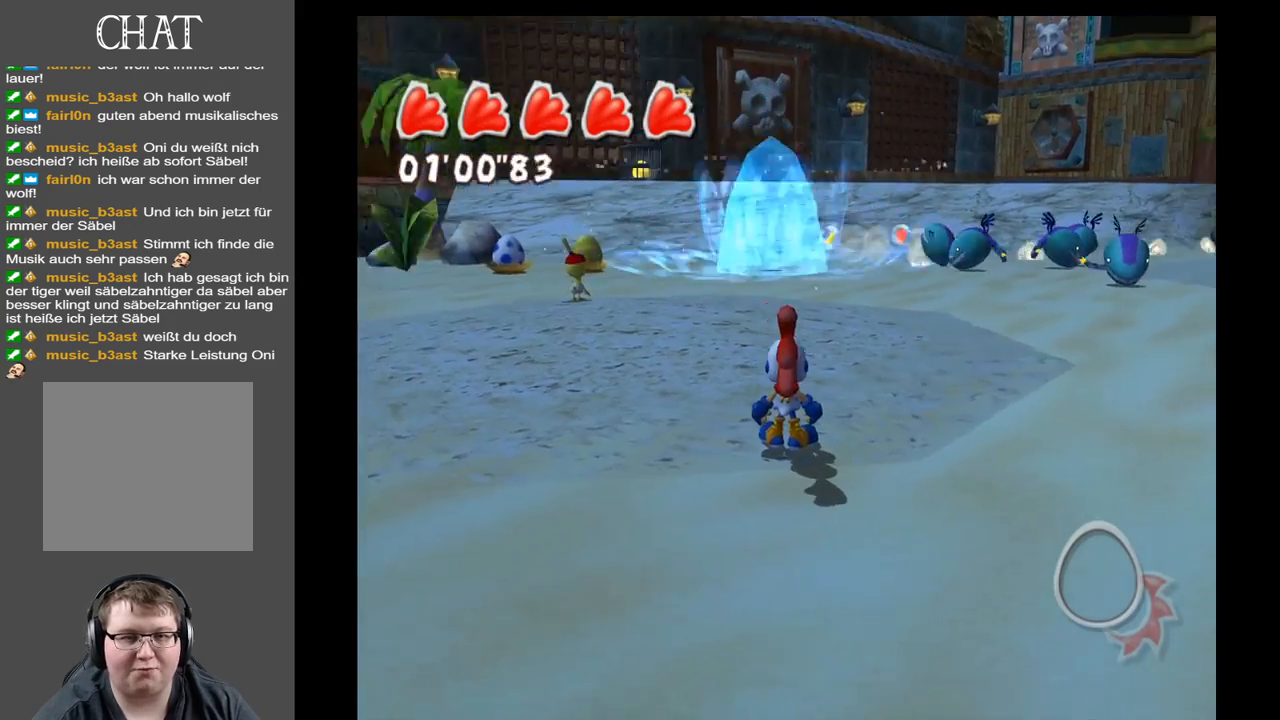
{"buttons": [], "left_stick": "up", "right_stick": "center", "events": [[167, "right_stick", "center"], [350, "left_stick", "up"]]}
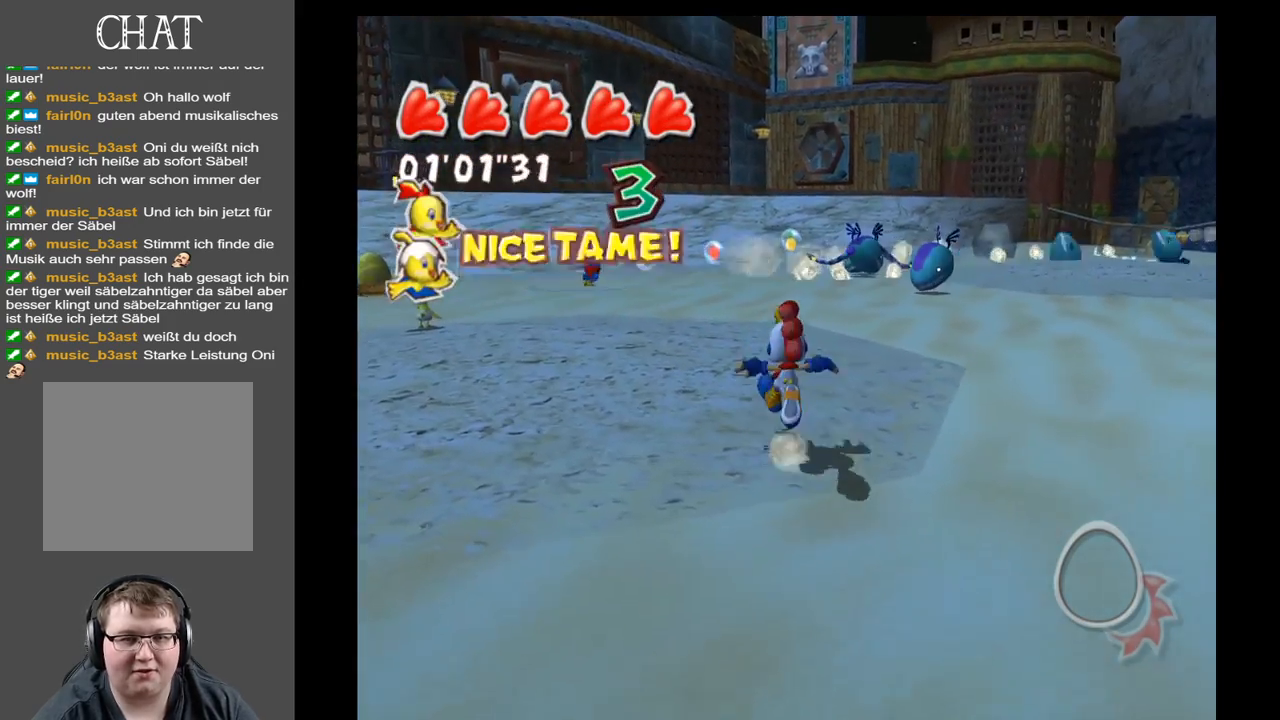
{"buttons": [], "left_stick": "up-right", "right_stick": "center", "events": [[200, "left_stick", "center"], [500, "left_stick", "up-right"]]}
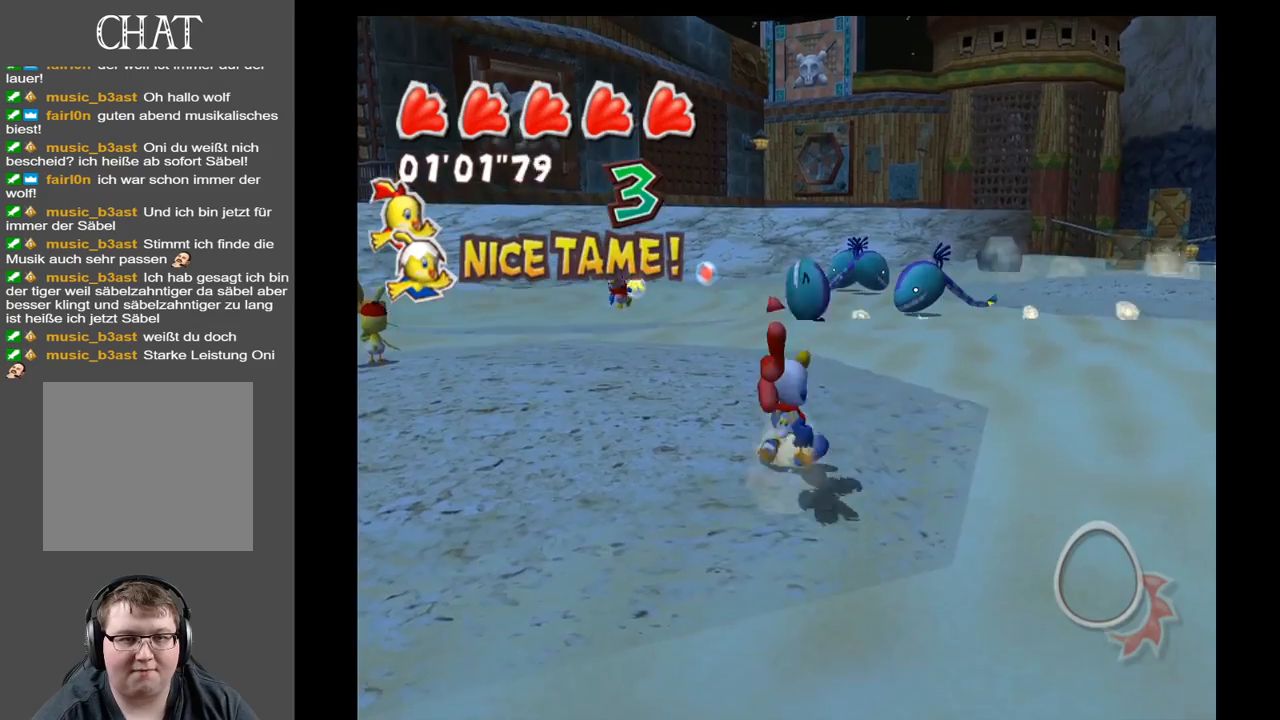
{"buttons": ["B"], "left_stick": "up", "right_stick": "center", "events": [[250, "left_stick", "up"], [500, "B", "down"]]}
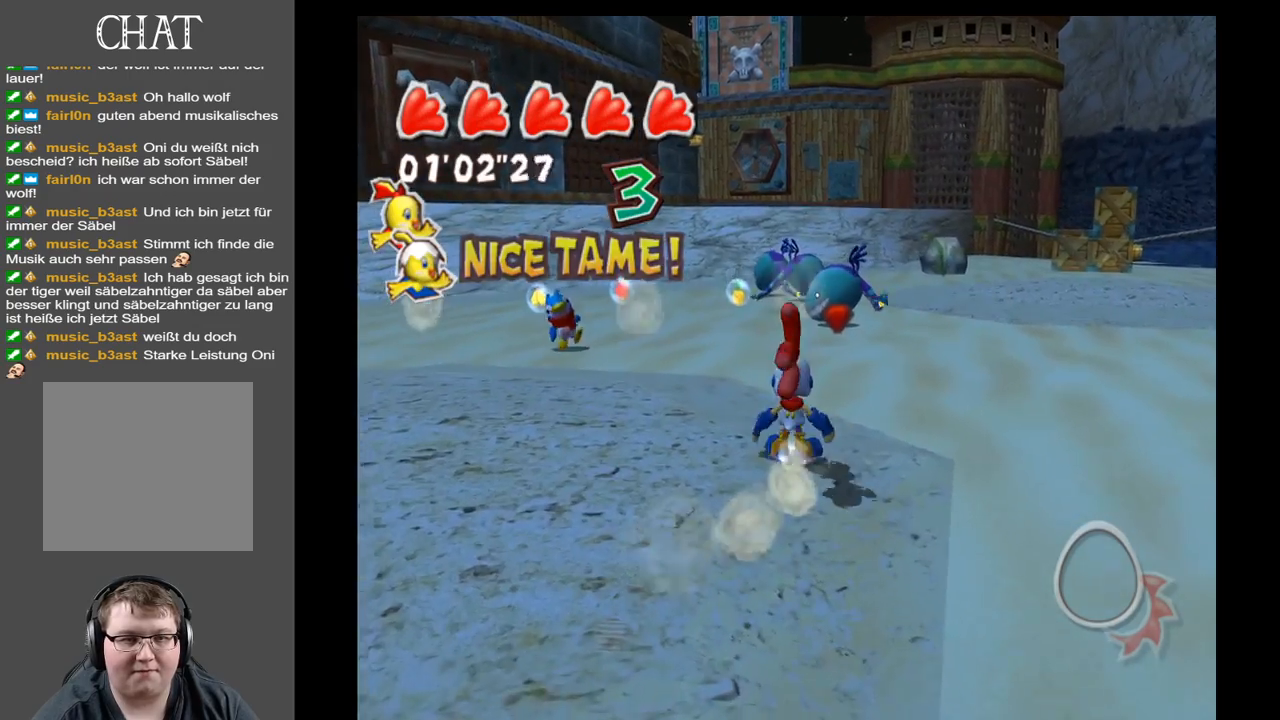
{"buttons": [], "left_stick": "center", "right_stick": "center", "events": [[133, "B", "up"], [133, "left_stick", "center"]]}
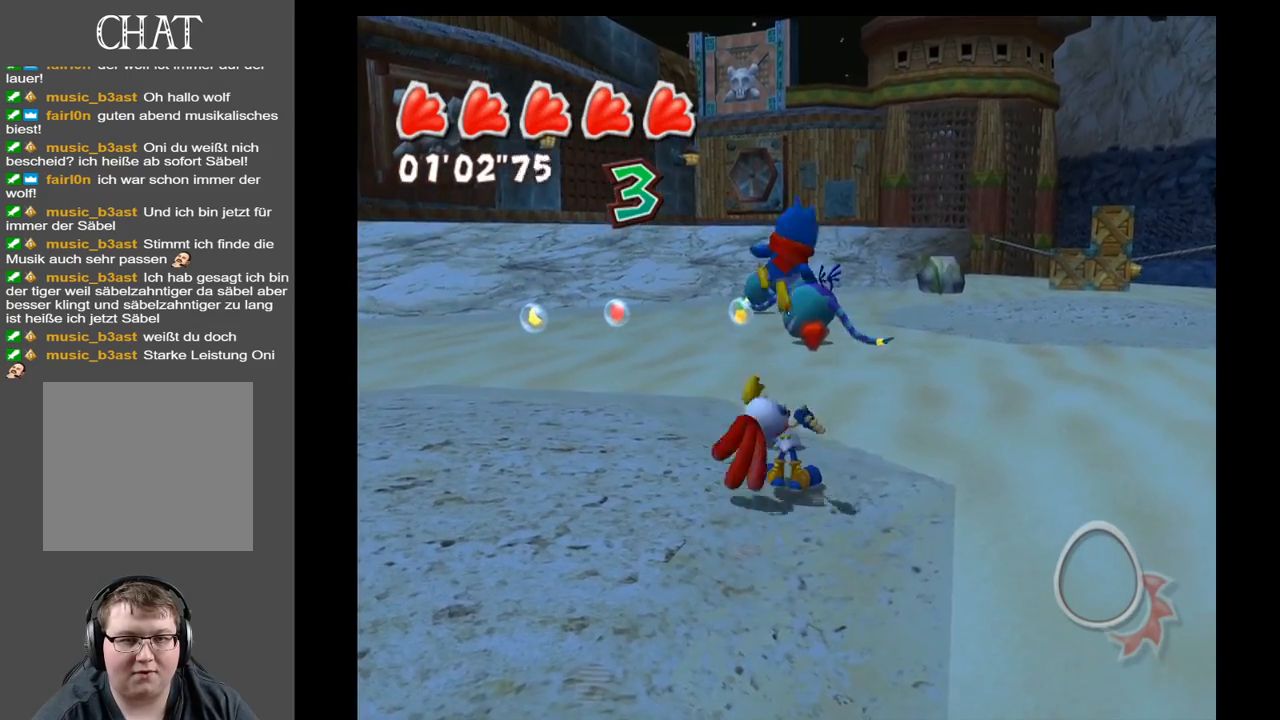
{"buttons": [], "left_stick": "center", "right_stick": "center", "events": []}
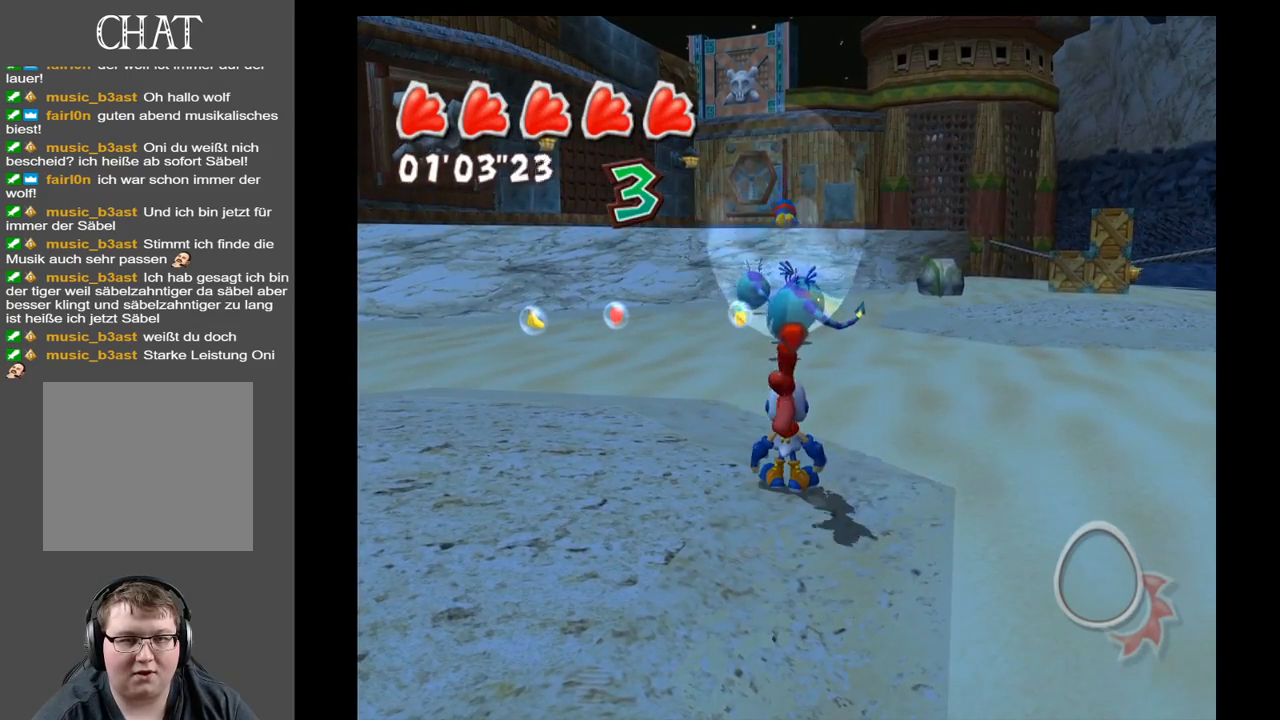
{"buttons": [], "left_stick": "center", "right_stick": "center", "events": []}
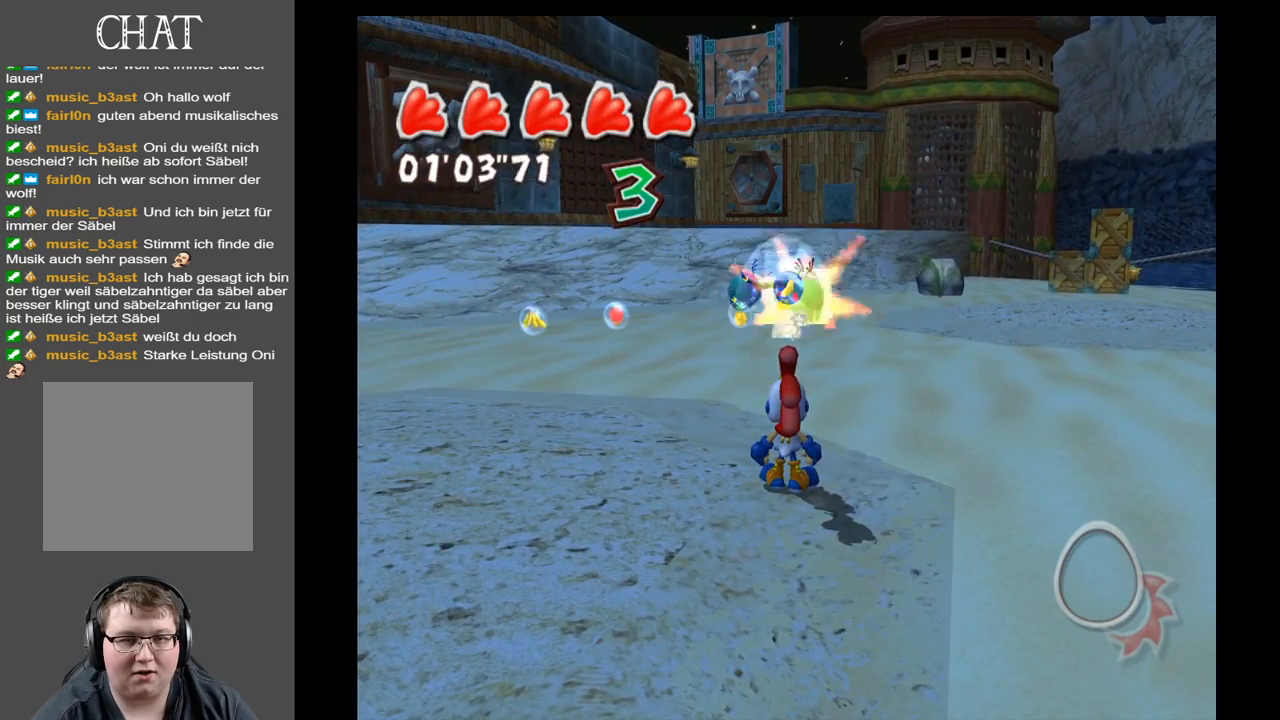
{"buttons": [], "left_stick": "center", "right_stick": "center", "events": []}
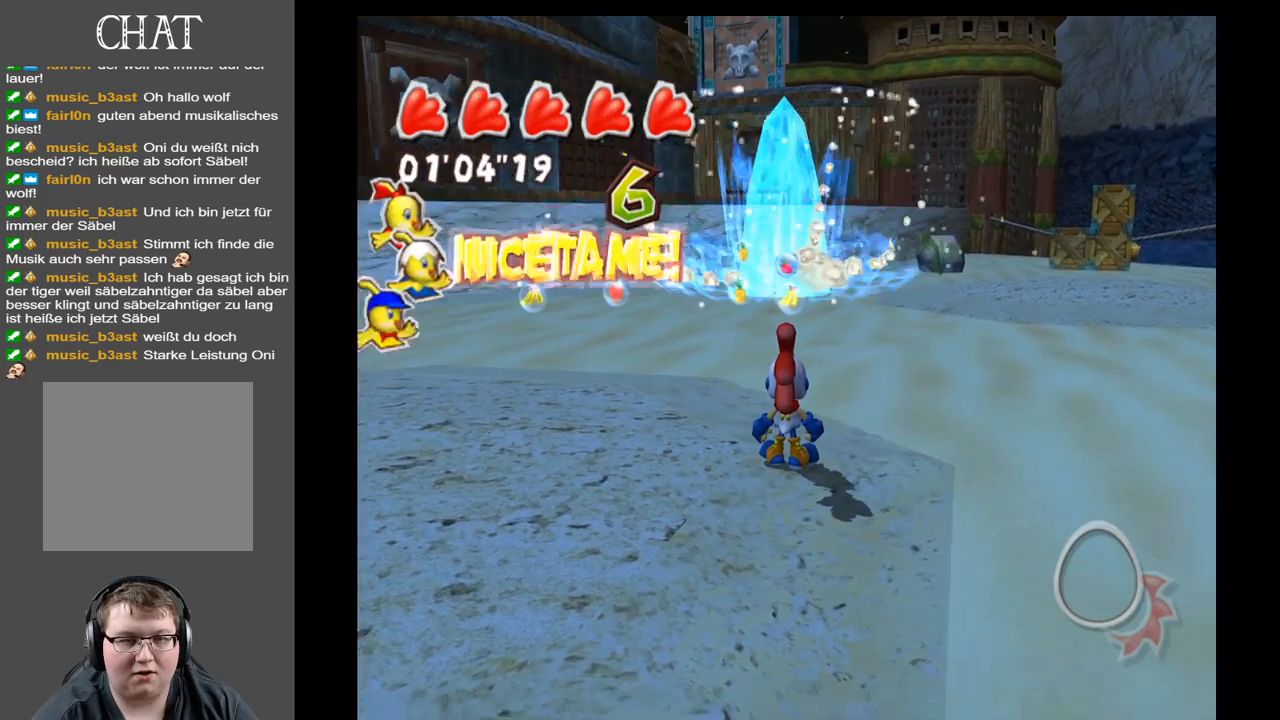
{"buttons": [], "left_stick": "left", "right_stick": "left", "events": [[383, "left_stick", "left"], [433, "right_stick", "left"]]}
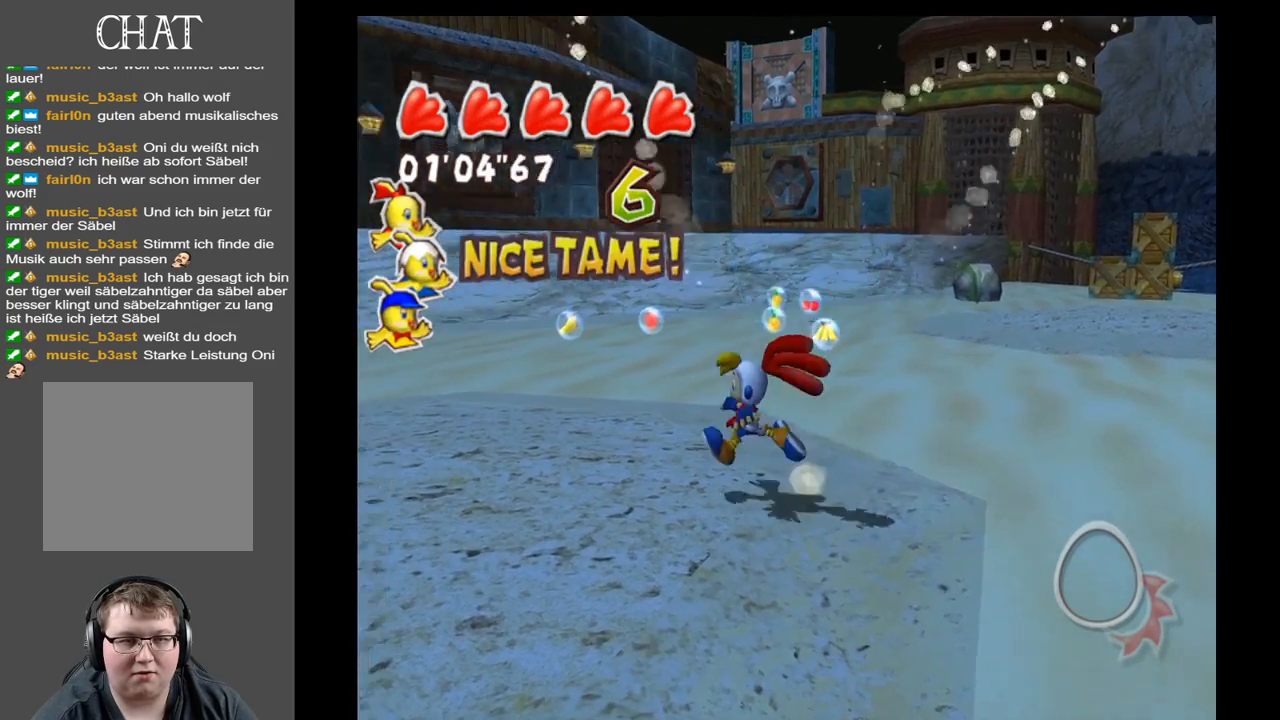
{"buttons": [], "left_stick": "up", "right_stick": "left", "events": [[133, "left_stick", "center"], [367, "left_stick", "up"]]}
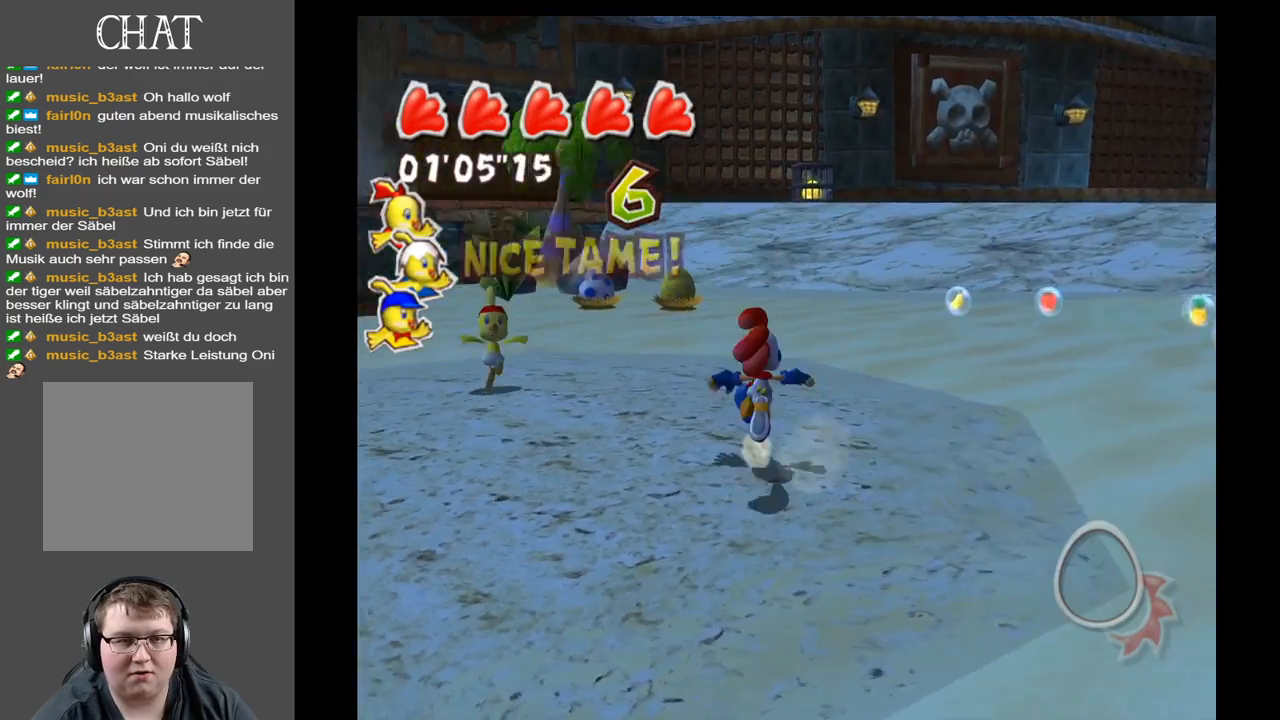
{"buttons": [], "left_stick": "center", "right_stick": "center", "events": [[117, "right_stick", "center"], [300, "left_stick", "center"]]}
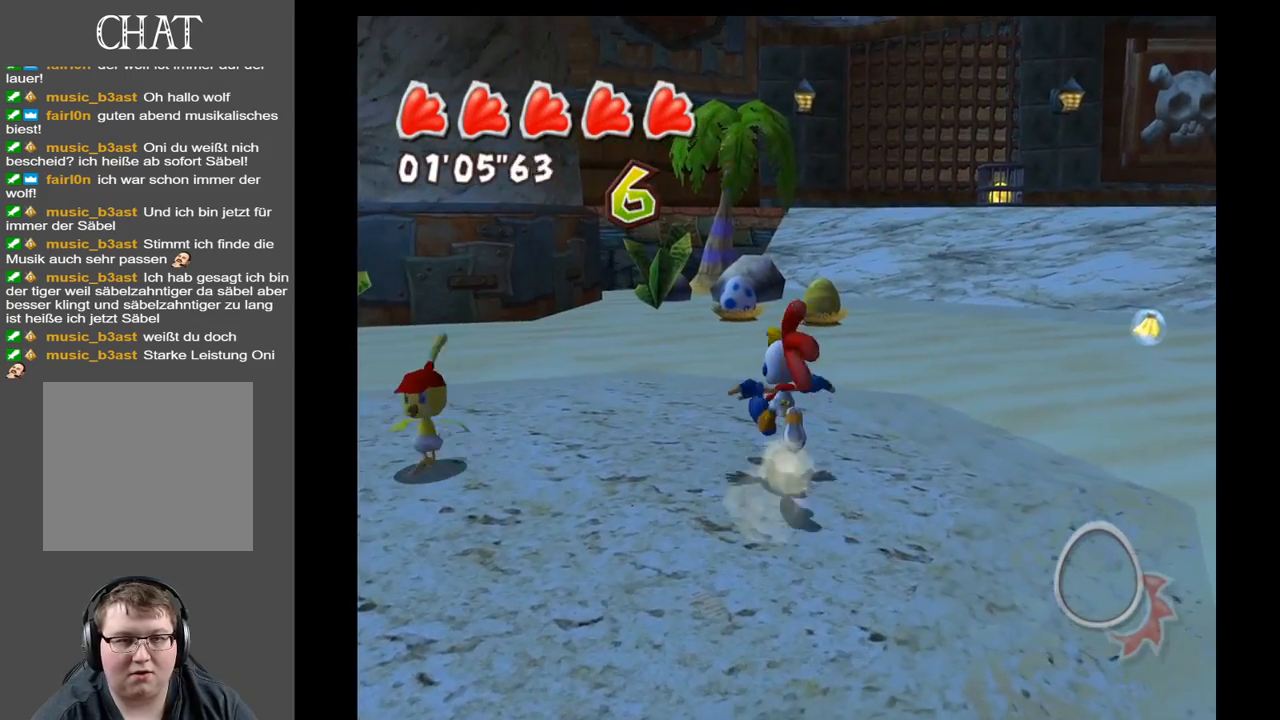
{"buttons": [], "left_stick": "center", "right_stick": "center", "events": [[83, "left_stick", "left"], [317, "left_stick", "center"]]}
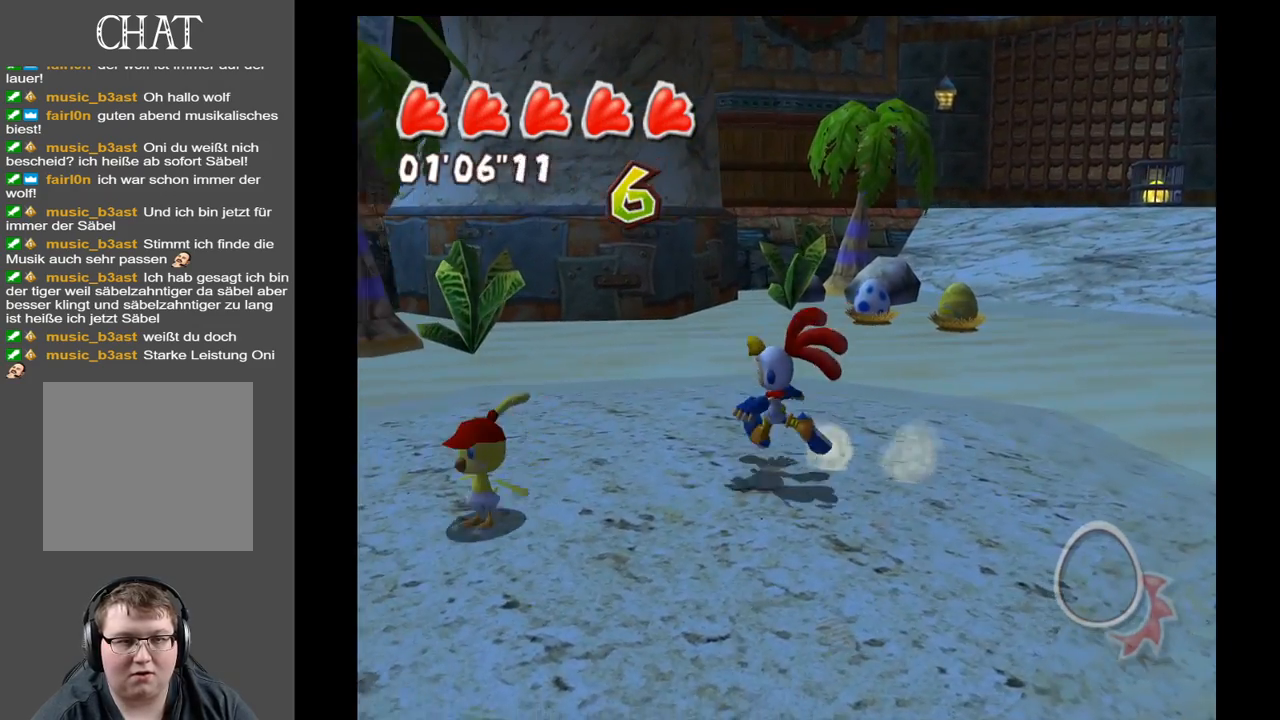
{"buttons": [], "left_stick": "up", "right_stick": "center", "events": [[67, "left_stick", "up"], [267, "B", "down"], [367, "B", "up"]]}
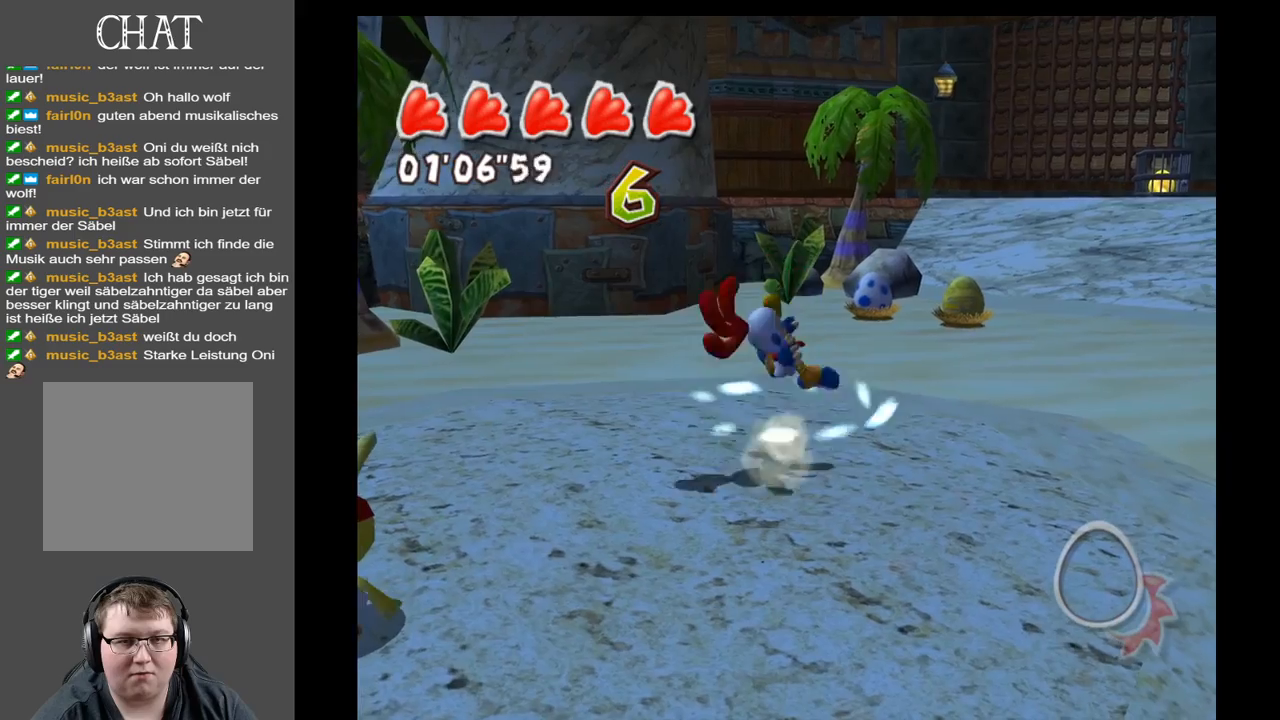
{"buttons": [], "left_stick": "center", "right_stick": "center", "events": [[33, "left_stick", "center"]]}
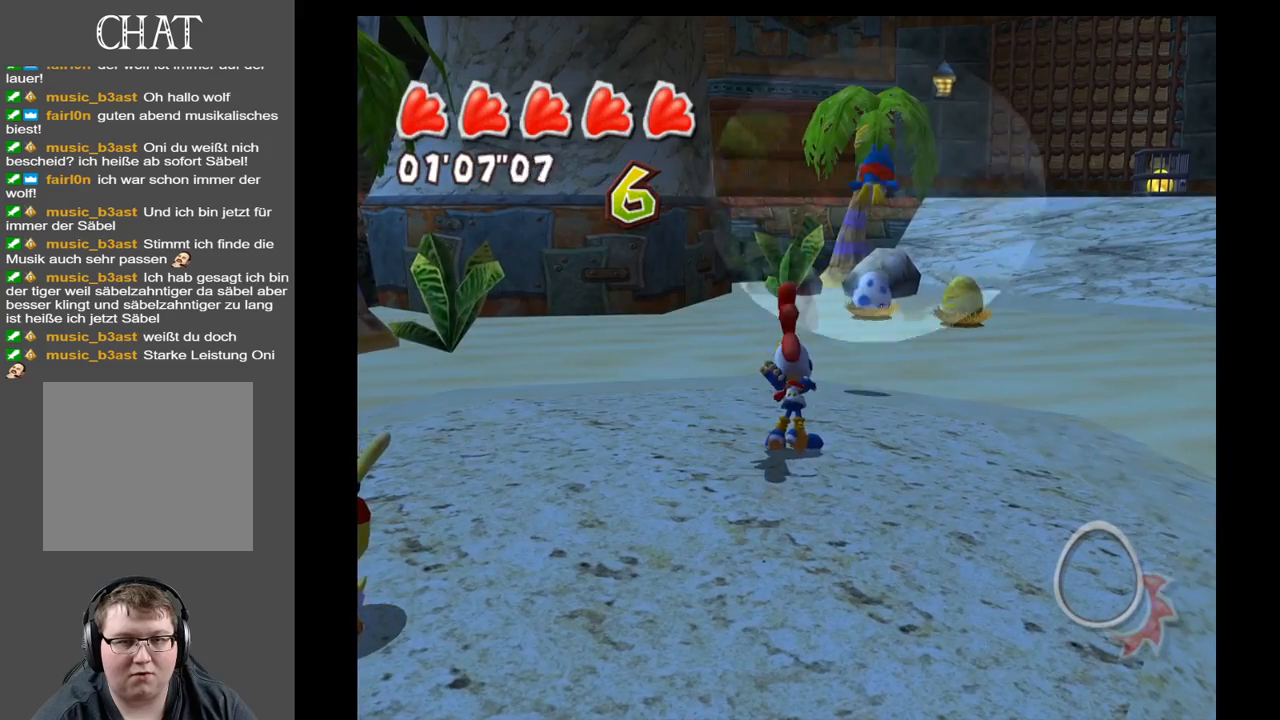
{"buttons": [], "left_stick": "center", "right_stick": "center", "events": []}
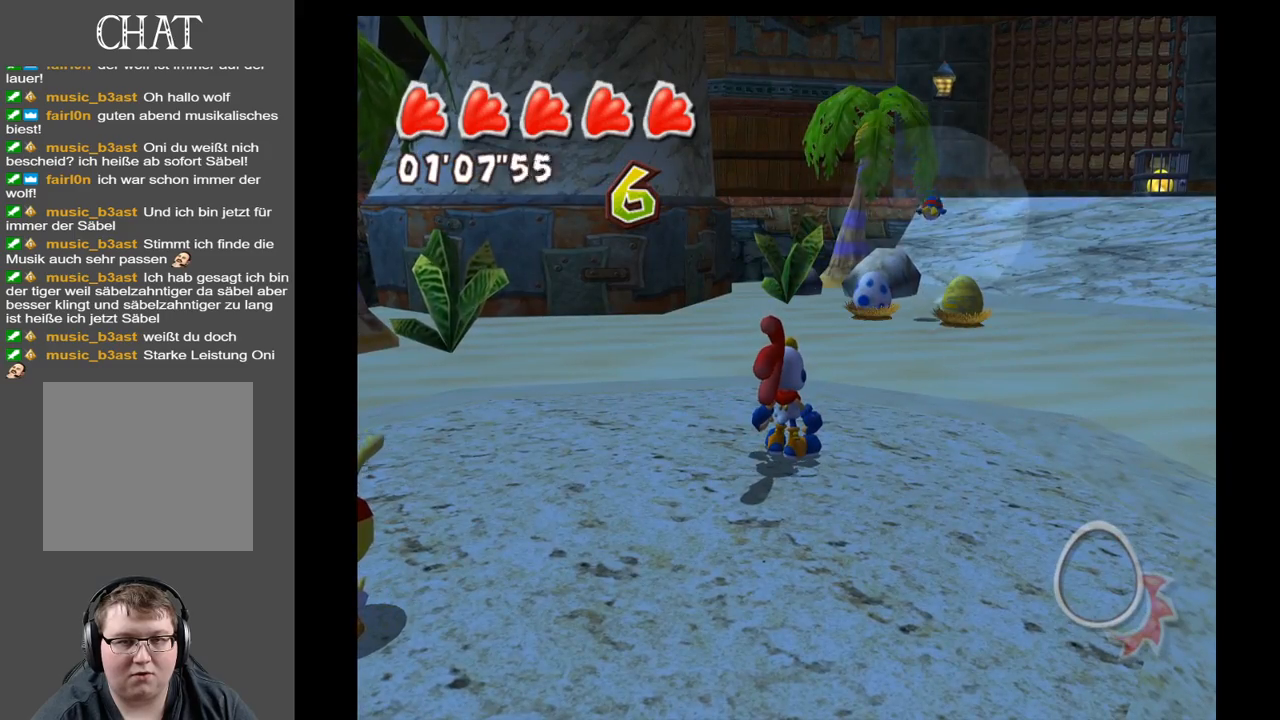
{"buttons": [], "left_stick": "center", "right_stick": "center", "events": []}
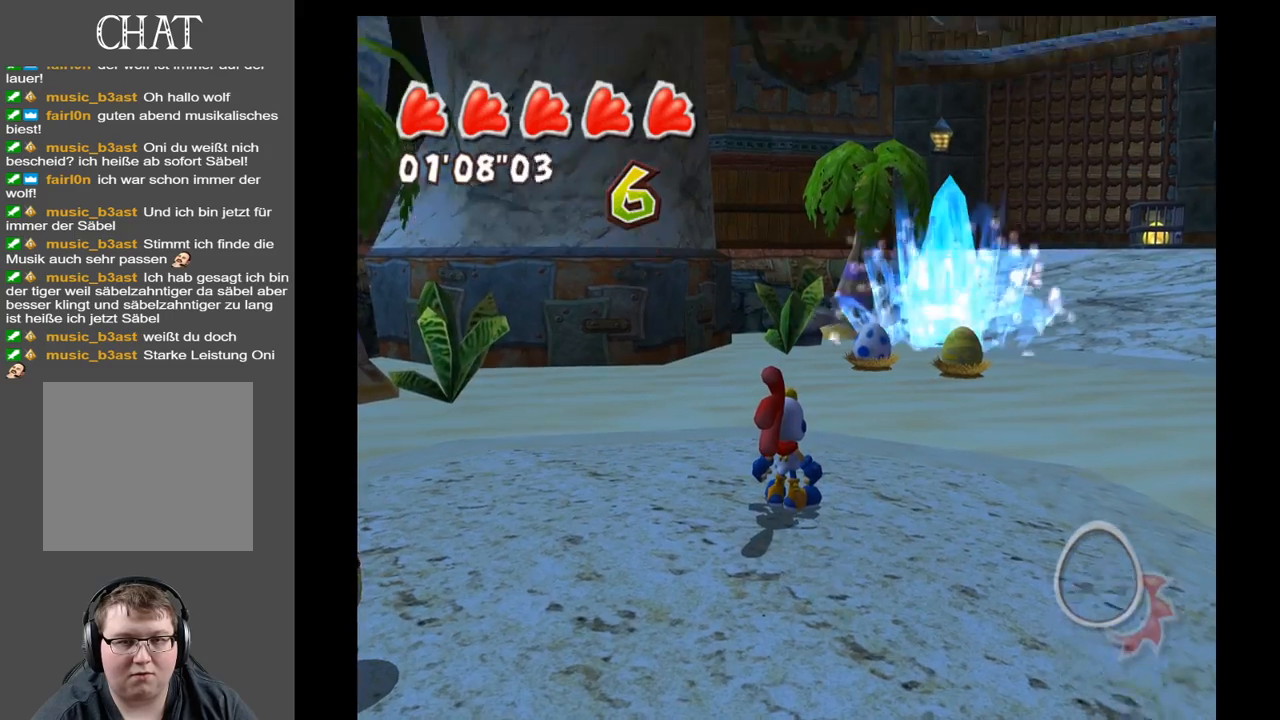
{"buttons": [], "left_stick": "center", "right_stick": "center", "events": []}